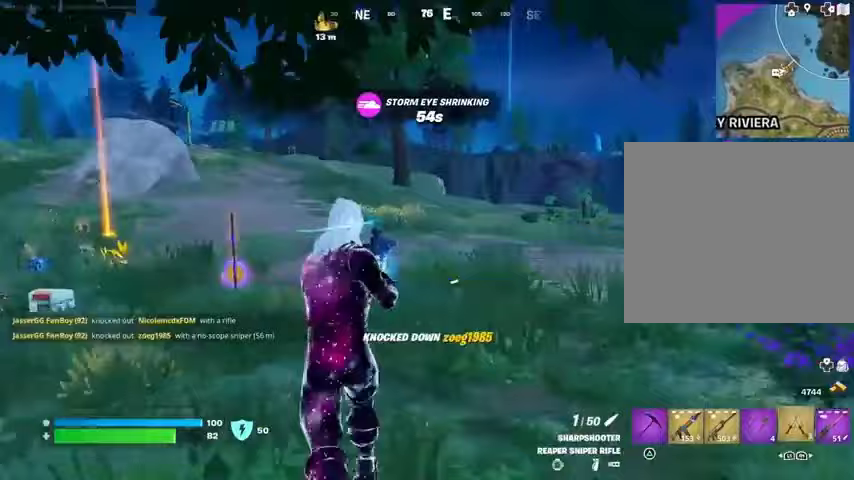
Gameplay with a controller (PlayStation layout); each line is a JSON object with the inputs held at the frame after it. "events" lists button and stick changes between this image and that frame as [ms after this image, input, new state], when the widget could be followed in between.
{"buttons": [], "left_stick": "up-right", "right_stick": "up-left", "events": [[33, "left_stick", "up-right"], [67, "L1", "up"], [267, "L3", "down"], [400, "L3", "up"], [467, "right_stick", "up-left"]]}
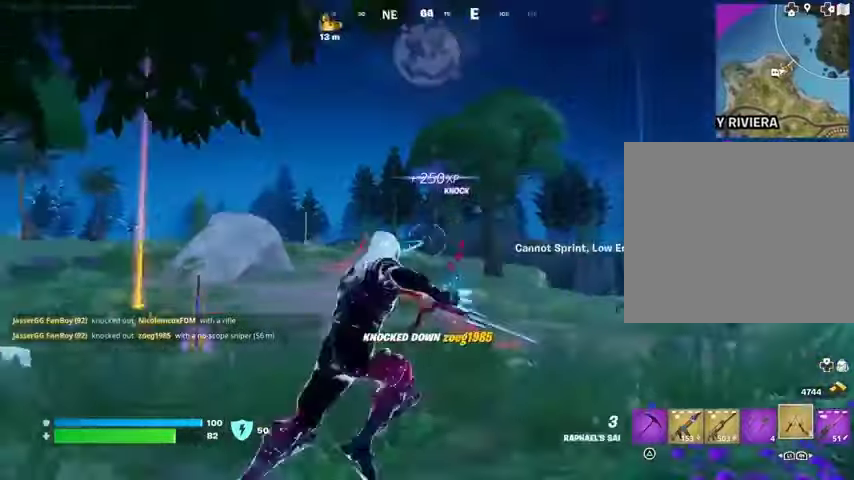
{"buttons": [], "left_stick": "up", "right_stick": "center", "events": [[100, "L2", "down"], [100, "left_stick", "up"], [100, "right_stick", "center"], [200, "L2", "up"], [400, "right_stick", "up-left"], [500, "right_stick", "center"]]}
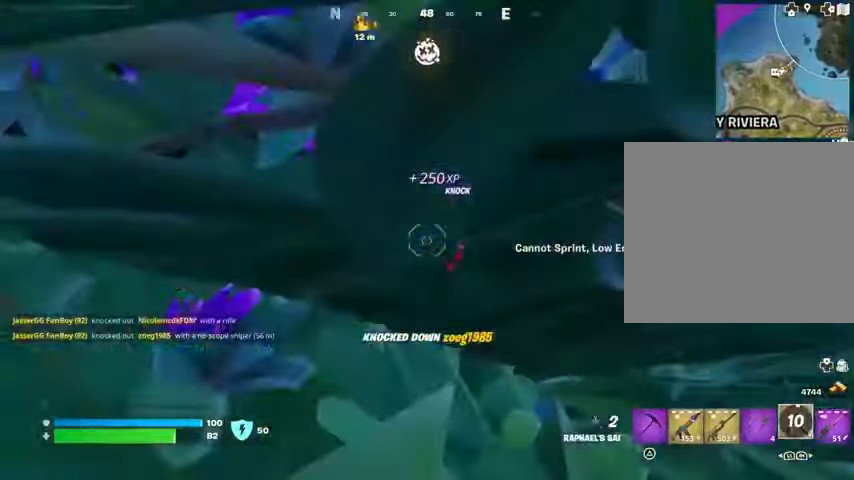
{"buttons": [], "left_stick": "up", "right_stick": "center", "events": [[100, "right_stick", "down"], [367, "right_stick", "center"]]}
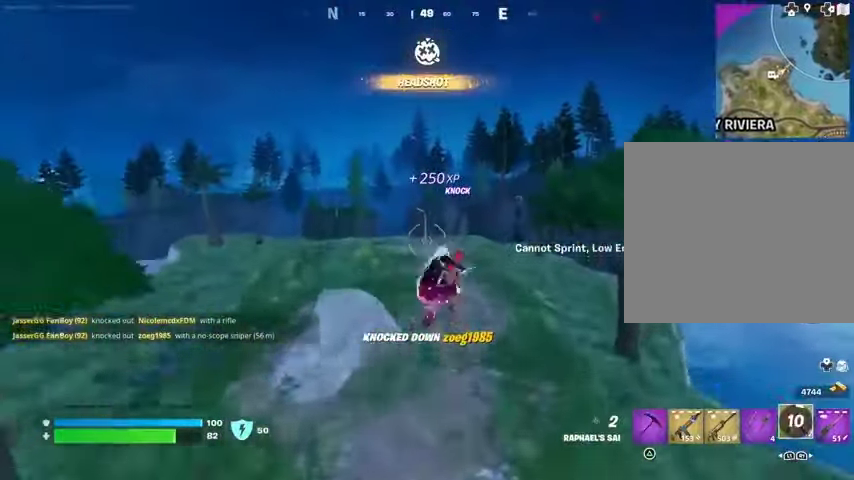
{"buttons": [], "left_stick": "up", "right_stick": "center", "events": [[267, "L1", "down"], [333, "L1", "up"], [433, "L1", "down"], [467, "L1", "up"]]}
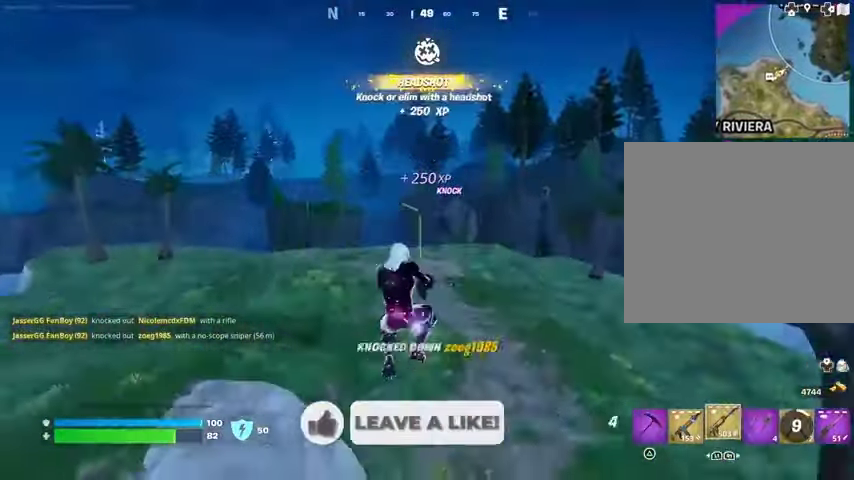
{"buttons": ["L2"], "left_stick": "up", "right_stick": "center", "events": [[133, "R3", "down"], [233, "R3", "up"], [467, "L2", "down"]]}
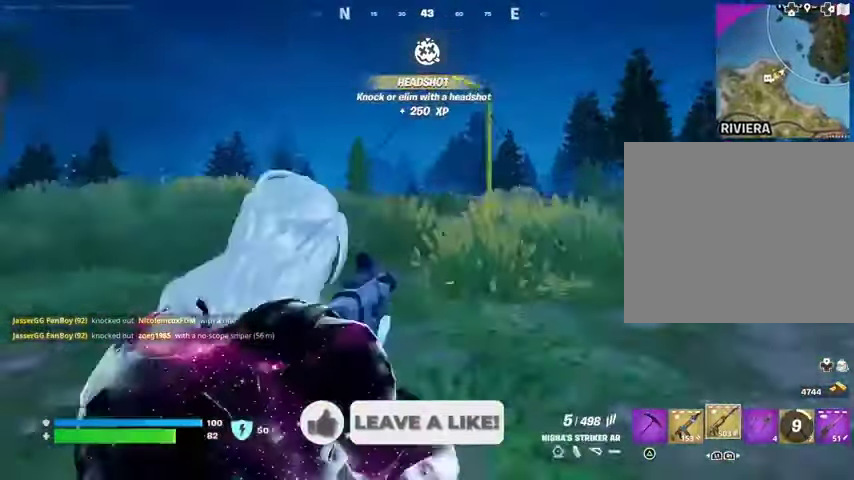
{"buttons": ["L2"], "left_stick": "up", "right_stick": "center", "events": [[233, "right_stick", "up"], [300, "right_stick", "center"]]}
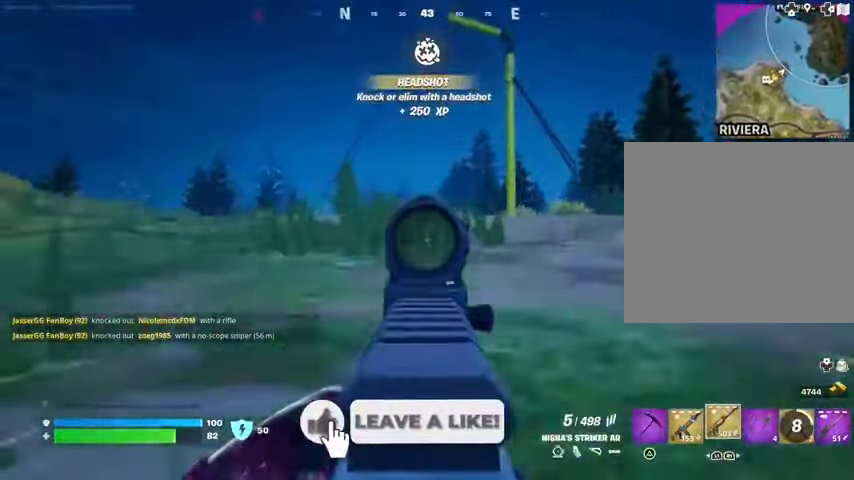
{"buttons": ["L2", "R2"], "left_stick": "up", "right_stick": "down-left", "events": [[33, "right_stick", "up-left"], [200, "right_stick", "left"], [267, "R2", "down"], [367, "right_stick", "down-left"]]}
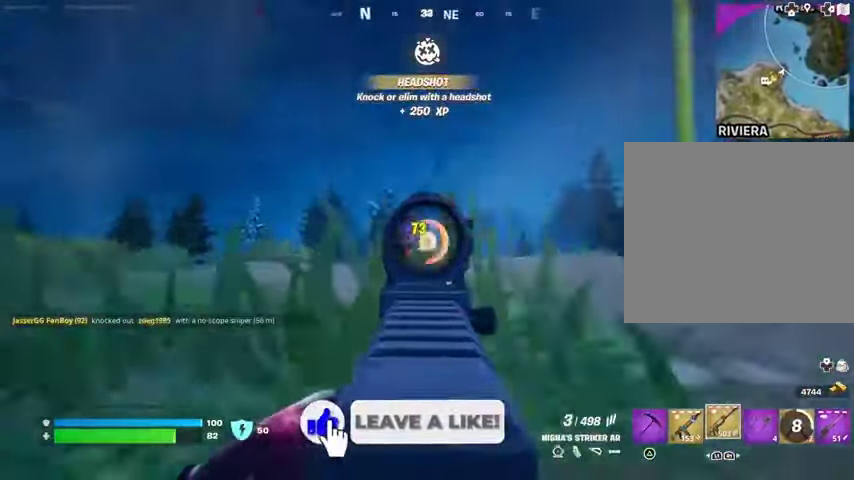
{"buttons": [], "left_stick": "up-right", "right_stick": "down-left", "events": [[233, "L2", "up"], [300, "R2", "up"], [467, "left_stick", "up-right"]]}
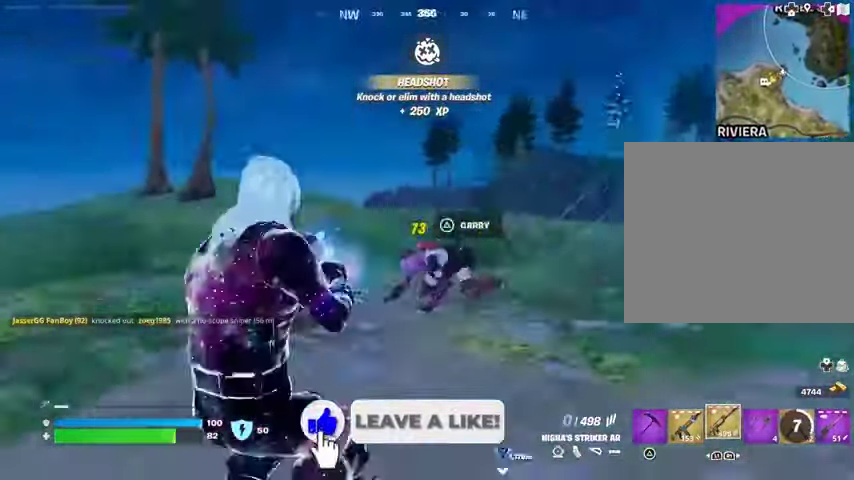
{"buttons": ["R2"], "left_stick": "right", "right_stick": "center", "events": [[33, "left_stick", "right"], [67, "L1", "down"], [100, "left_stick", "down-right"], [133, "L1", "up"], [267, "left_stick", "right"], [267, "right_stick", "center"], [467, "R2", "down"]]}
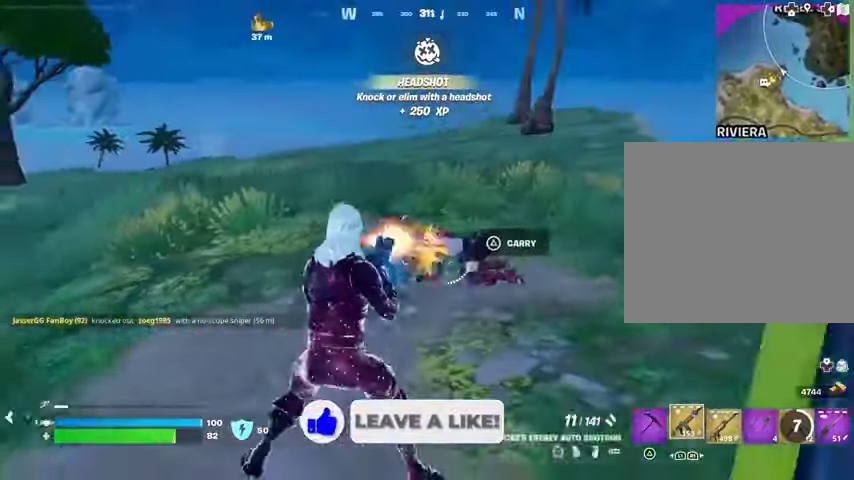
{"buttons": [], "left_stick": "up-right", "right_stick": "center", "events": [[33, "R2", "up"], [33, "left_stick", "up-right"], [67, "L3", "down"], [133, "L3", "up"], [233, "right_stick", "left"], [400, "right_stick", "center"]]}
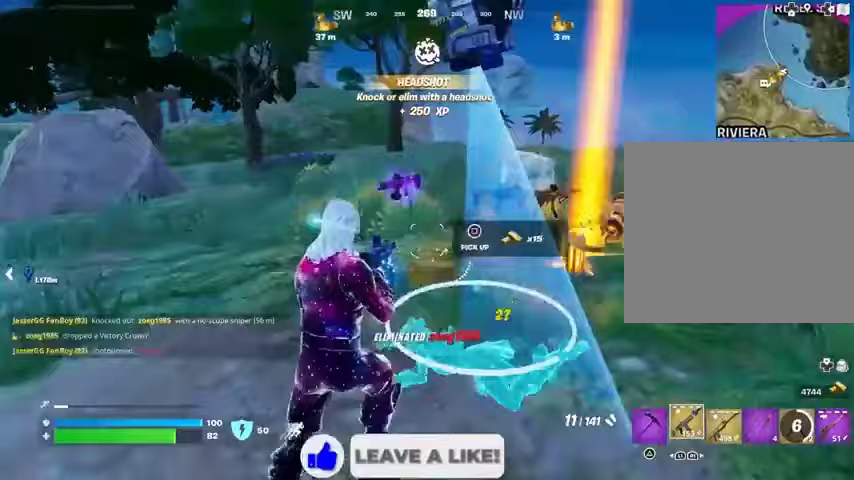
{"buttons": ["L1"], "left_stick": "up-right", "right_stick": "center", "events": [[267, "right_stick", "right"], [333, "L1", "down"], [400, "L1", "up"], [467, "right_stick", "center"], [500, "L1", "down"]]}
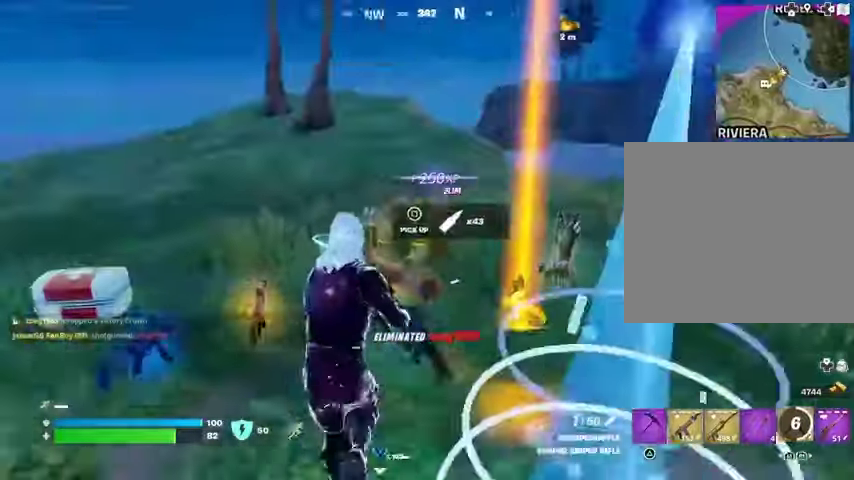
{"buttons": [], "left_stick": "up-right", "right_stick": "center", "events": [[67, "right_stick", "left"], [100, "L1", "up"], [200, "L3", "down"], [300, "L3", "up"], [467, "right_stick", "center"]]}
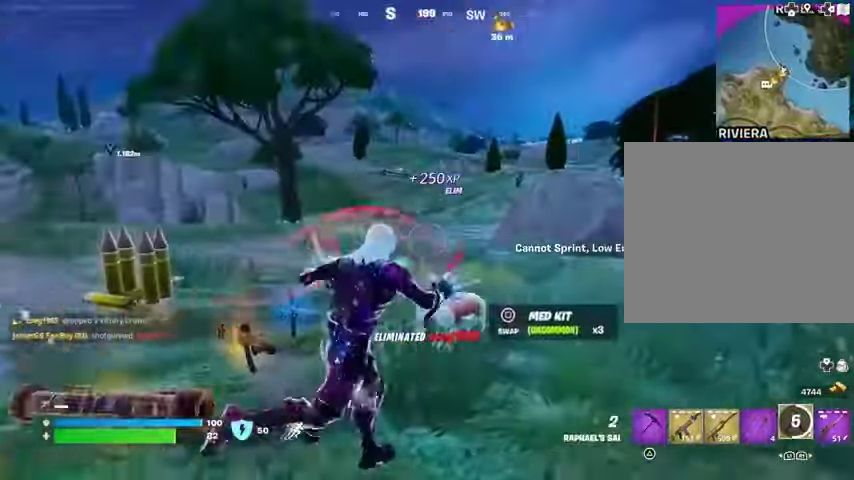
{"buttons": [], "left_stick": "up-right", "right_stick": "center", "events": [[100, "CROSS", "down"], [167, "CROSS", "up"], [267, "left_stick", "center"], [400, "left_stick", "up-right"]]}
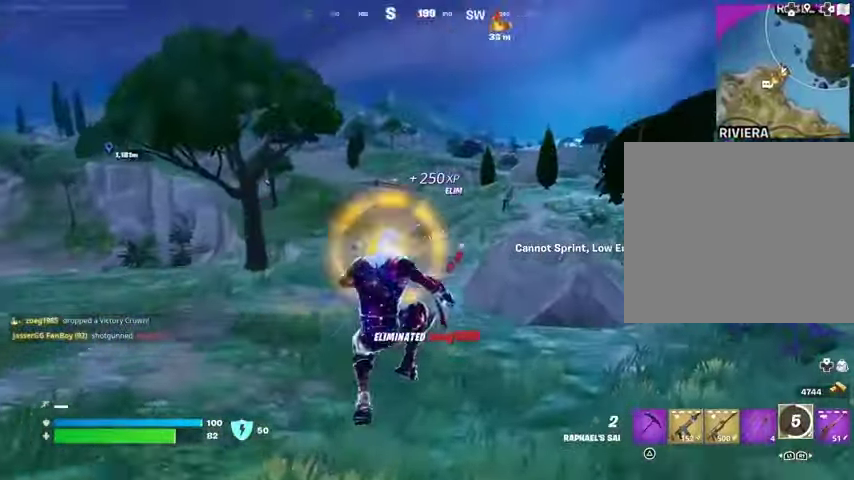
{"buttons": [], "left_stick": "up-right", "right_stick": "up-left", "events": [[200, "R3", "down"], [300, "R3", "up"], [400, "R1", "down"], [500, "R1", "up"], [500, "right_stick", "up-left"]]}
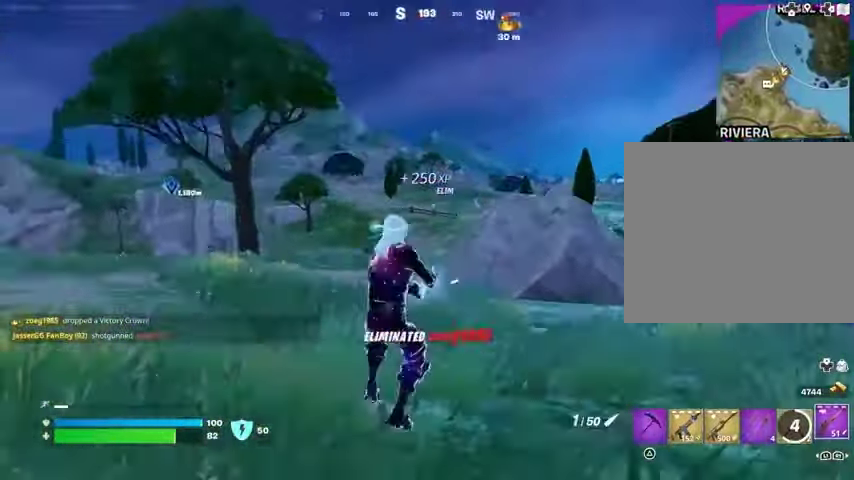
{"buttons": ["L2"], "left_stick": "up-left", "right_stick": "center", "events": [[100, "right_stick", "center"], [367, "L2", "down"], [367, "left_stick", "up-left"], [400, "R3", "down"], [500, "R3", "up"]]}
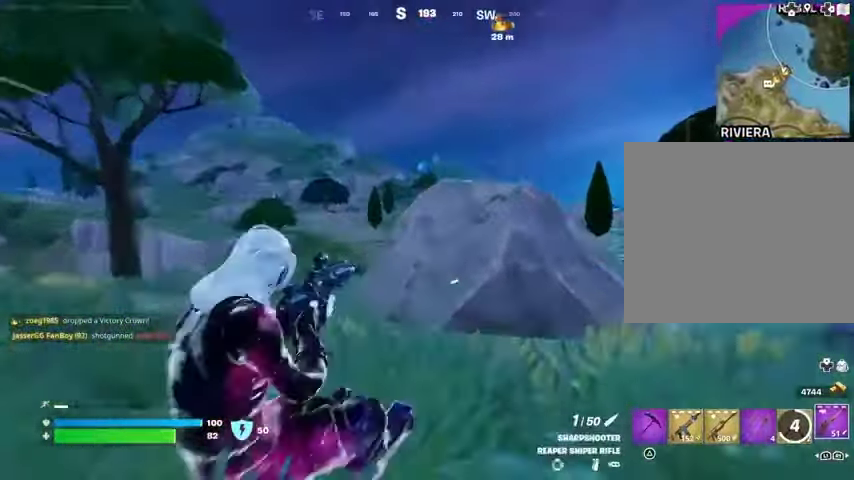
{"buttons": ["L2"], "left_stick": "up-left", "right_stick": "down-right", "events": [[500, "right_stick", "down-right"]]}
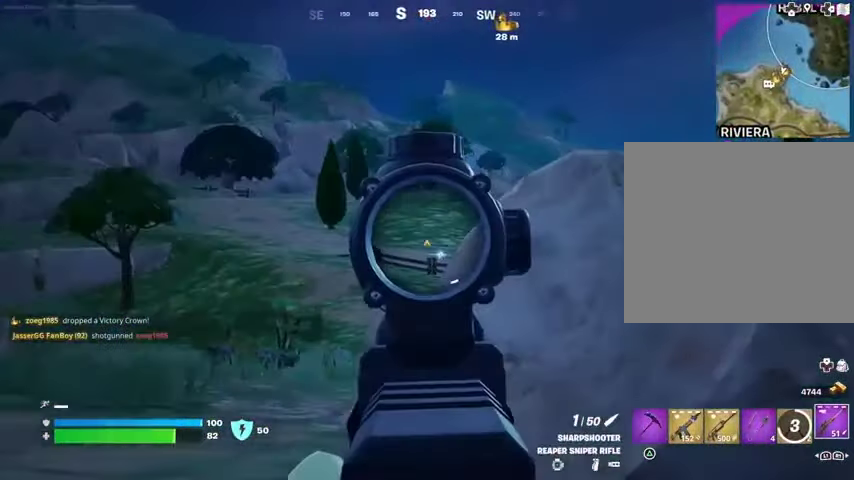
{"buttons": ["L2"], "left_stick": "up-right", "right_stick": "center", "events": [[133, "right_stick", "center"], [267, "left_stick", "up"], [433, "left_stick", "up-right"]]}
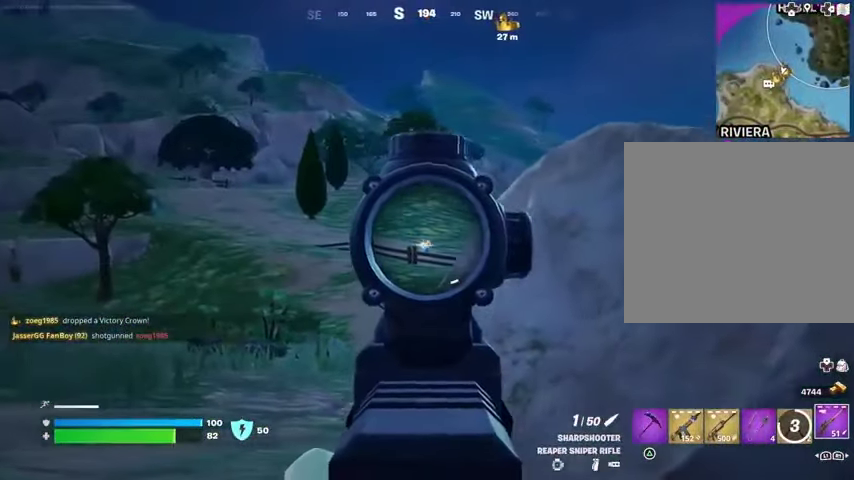
{"buttons": [], "left_stick": "up-right", "right_stick": "center", "events": [[100, "left_stick", "up-left"], [400, "L3", "down"], [400, "R2", "down"], [433, "L2", "up"], [467, "L3", "up"], [467, "left_stick", "up-right"], [500, "R2", "up"]]}
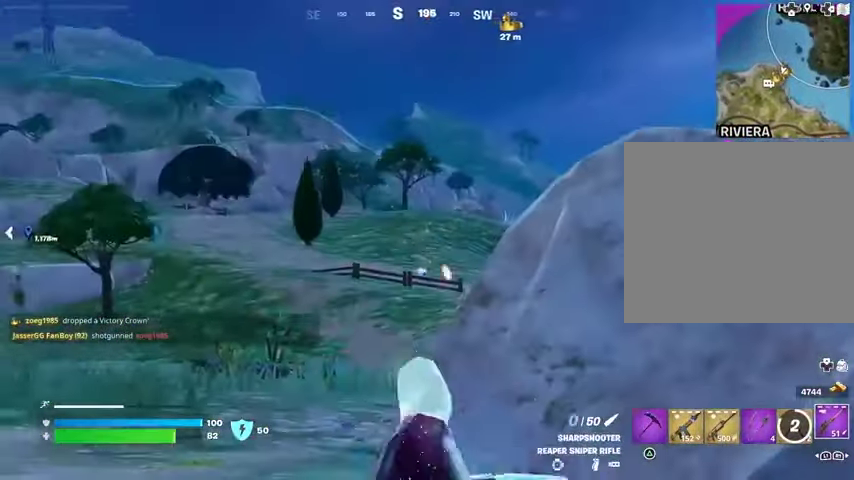
{"buttons": [], "left_stick": "up-right", "right_stick": "center", "events": [[300, "right_stick", "right"], [467, "right_stick", "center"]]}
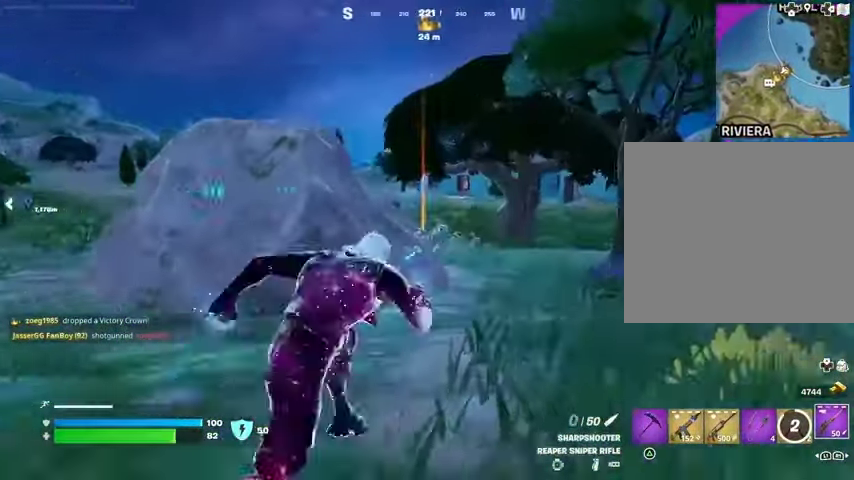
{"buttons": [], "left_stick": "up-right", "right_stick": "center", "events": [[200, "left_stick", "up-left"], [333, "left_stick", "up-right"]]}
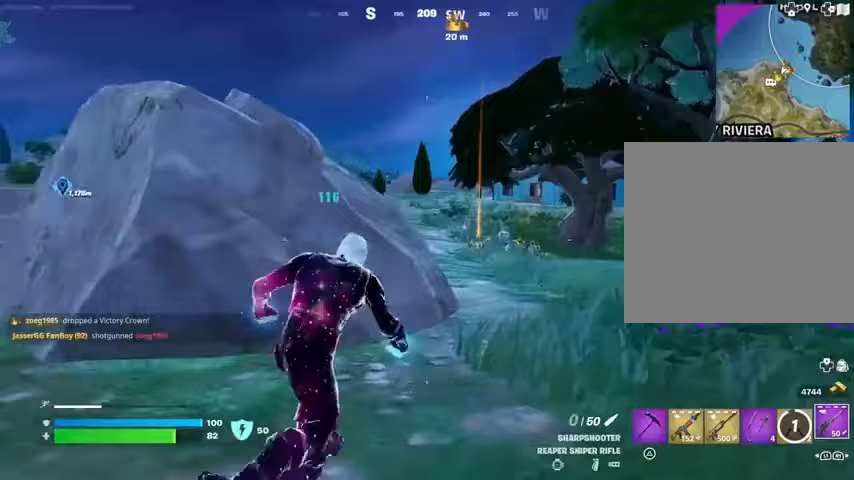
{"buttons": [], "left_stick": "down-left", "right_stick": "center", "events": [[100, "left_stick", "up-left"], [200, "left_stick", "down-left"], [233, "CROSS", "down"], [267, "left_stick", "down"], [300, "CROSS", "up"], [433, "SQUARE", "down"], [467, "left_stick", "down-left"], [500, "SQUARE", "up"]]}
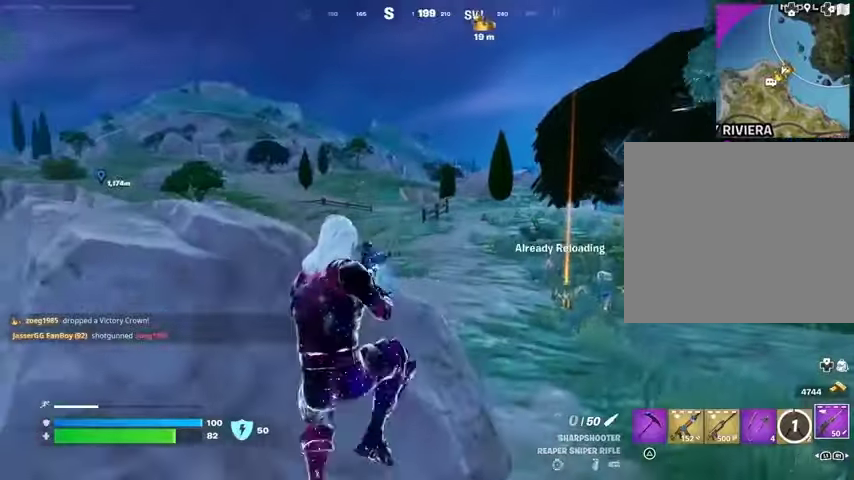
{"buttons": [], "left_stick": "left", "right_stick": "left", "events": [[433, "left_stick", "left"], [433, "right_stick", "left"]]}
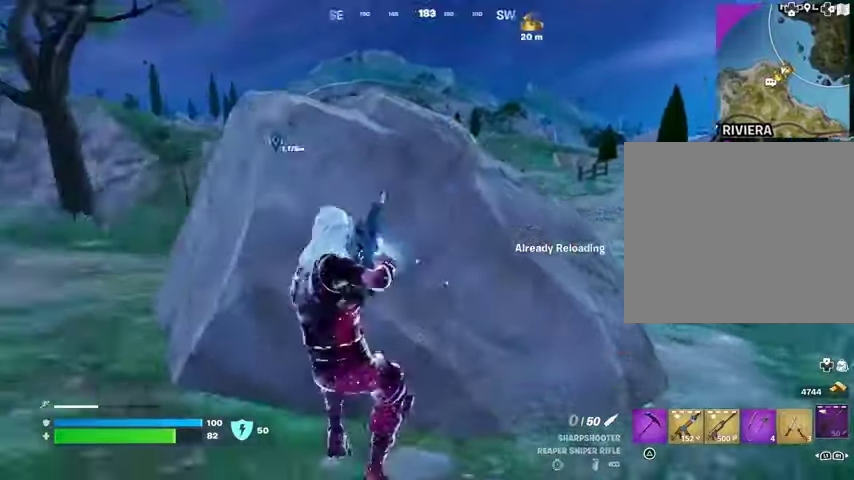
{"buttons": [], "left_stick": "right", "right_stick": "center", "events": [[33, "right_stick", "center"], [100, "CROSS", "down"], [167, "CROSS", "up"], [267, "left_stick", "right"]]}
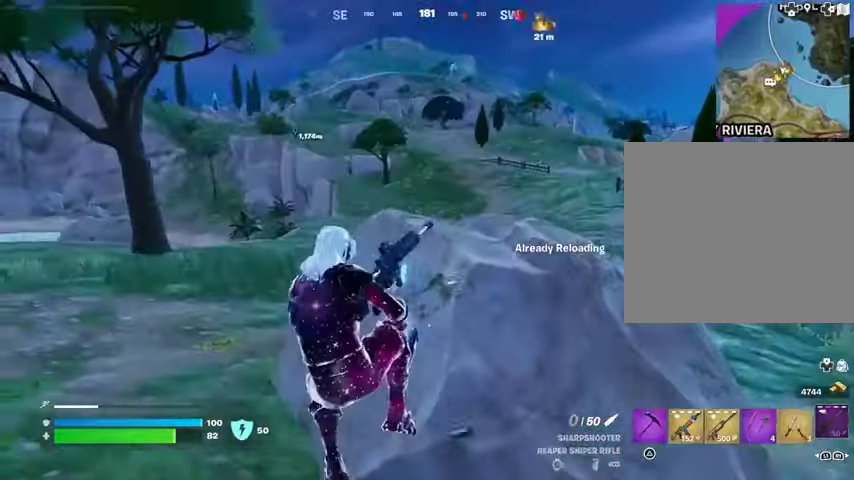
{"buttons": [], "left_stick": "up-left", "right_stick": "center", "events": [[233, "right_stick", "right"], [333, "left_stick", "up-left"], [400, "right_stick", "center"]]}
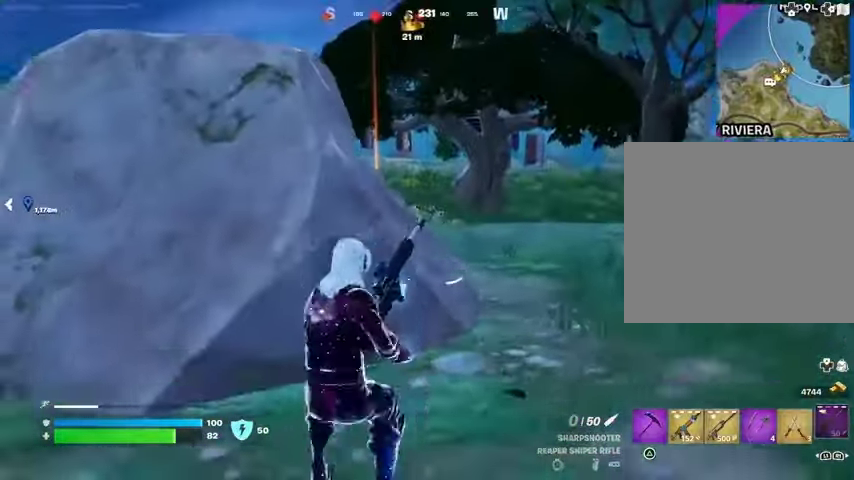
{"buttons": [], "left_stick": "down", "right_stick": "center", "events": [[100, "left_stick", "up-right"], [200, "CROSS", "down"], [233, "CROSS", "up"], [267, "left_stick", "right"], [300, "right_stick", "left"], [400, "right_stick", "center"], [433, "left_stick", "down"]]}
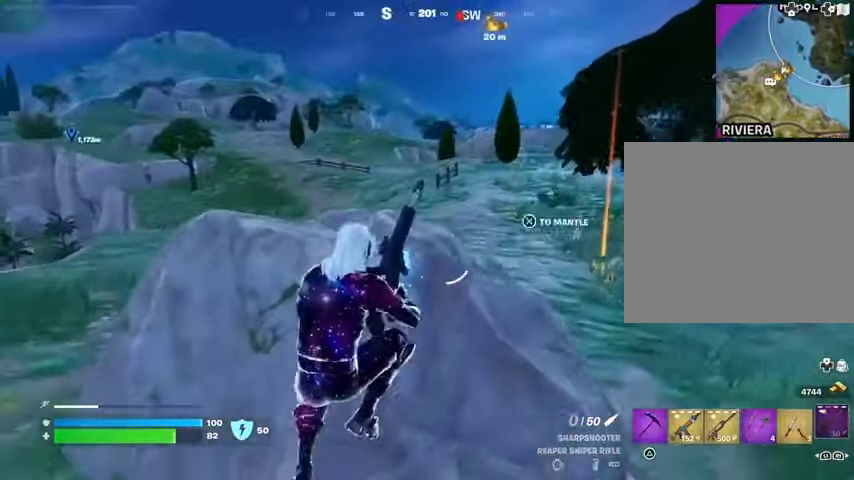
{"buttons": [], "left_stick": "right", "right_stick": "center", "events": [[333, "left_stick", "right"]]}
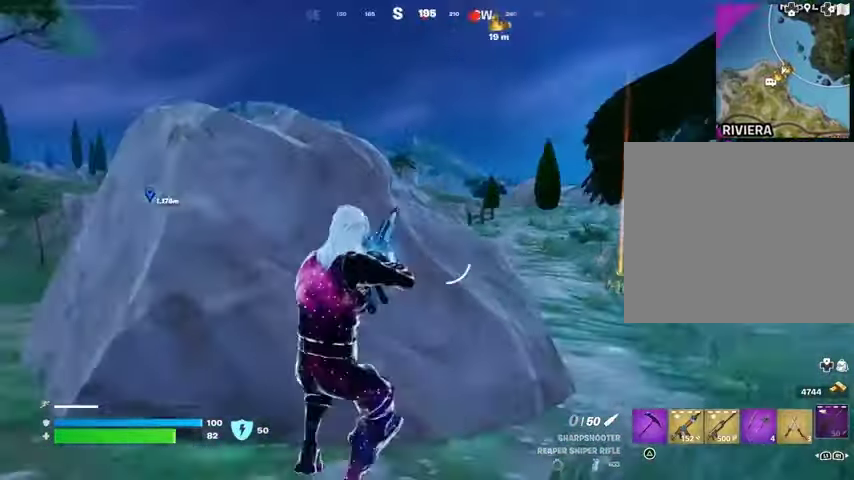
{"buttons": ["L2"], "left_stick": "right", "right_stick": "center", "events": [[433, "L2", "down"]]}
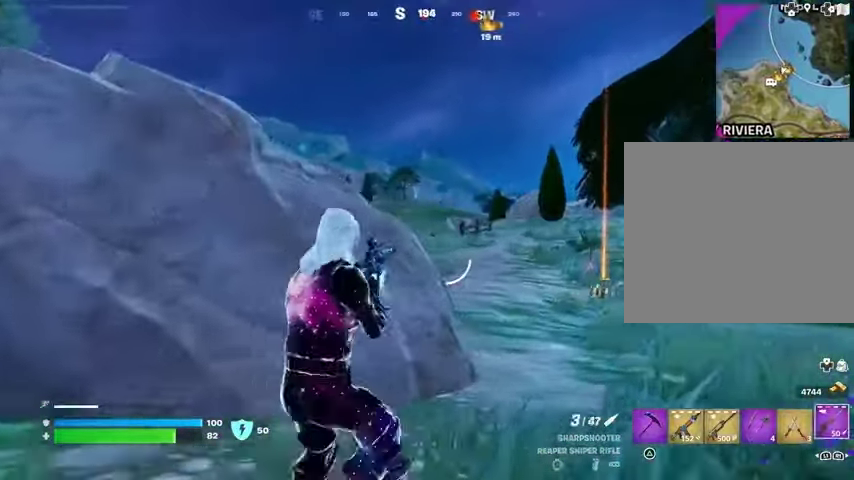
{"buttons": ["L2"], "left_stick": "up-right", "right_stick": "left", "events": [[367, "left_stick", "up-right"], [433, "right_stick", "left"]]}
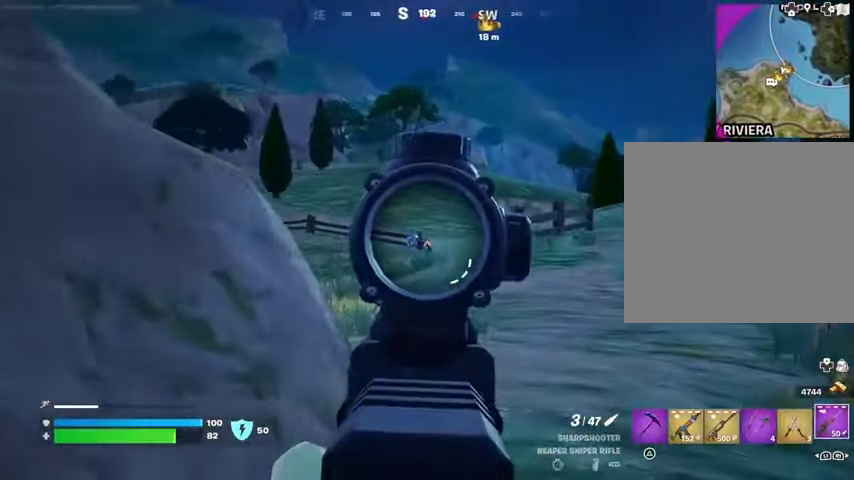
{"buttons": [], "left_stick": "up-right", "right_stick": "down-left", "events": [[67, "left_stick", "up"], [67, "right_stick", "center"], [300, "right_stick", "left"], [367, "R2", "down"], [400, "right_stick", "down-left"], [433, "L2", "up"], [467, "R2", "up"], [467, "left_stick", "up-right"]]}
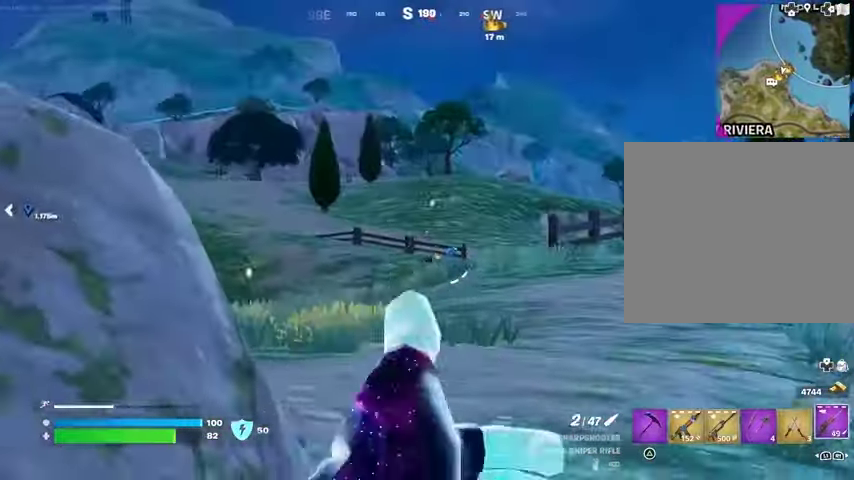
{"buttons": ["L2"], "left_stick": "down-left", "right_stick": "center", "events": [[100, "R1", "down"], [100, "right_stick", "center"], [133, "R1", "up"], [200, "R1", "down"], [233, "left_stick", "up-left"], [300, "R1", "up"], [333, "L2", "down"], [333, "left_stick", "down-left"]]}